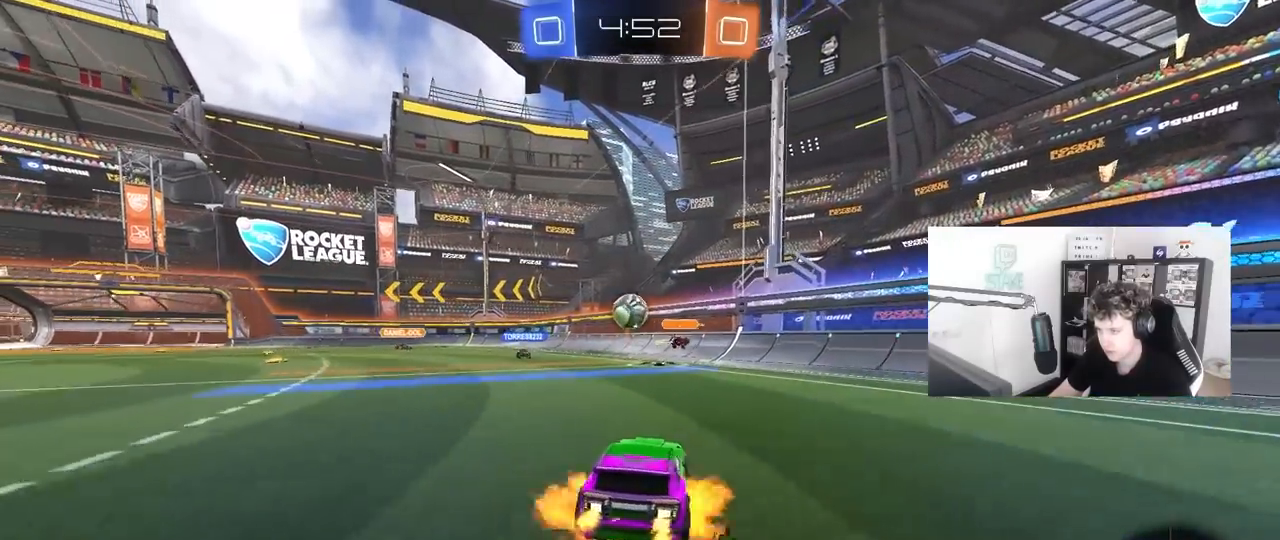
Gameplay with keyboard and mouse; each line is a JSON object with the keys and mouse buttons held at the frame after it. "events" lists presses ("down") and releases ("up") of "1", "2", "3", "4", "5", "a", "alt", "c", "caps_lock", "ctrl", "d", "e", "f", "g", "q", "r", "s", "shift", "space", "t", "tab", "v", "w", "x", "z", "mouse_left", "mouse_wheel" and "mouse_right" between this image and that frame as [ms after this image, input, new state], when the widget could be followed in between. "mouse_left", "mouse_wheel", "mouse_right" = the "left", "wheel", "right" buttons of the "mouse" list. No other keys are recorded. "wheel" means that the mouse wheel is clicked or scrolled. "mouse_move" is the direction in which the mouse moves at that frame (one of eight, or "still"), when it could be read.
{"keys": [], "mouse": ["left", "right"], "mouse_move": "still", "events": [[33, "mouse_left", "down"], [33, "mouse_right", "down"], [67, "s", "down"], [117, "a", "down"], [217, "mouse_right", "up"], [217, "s", "up"], [267, "a", "up"], [450, "mouse_right", "down"]]}
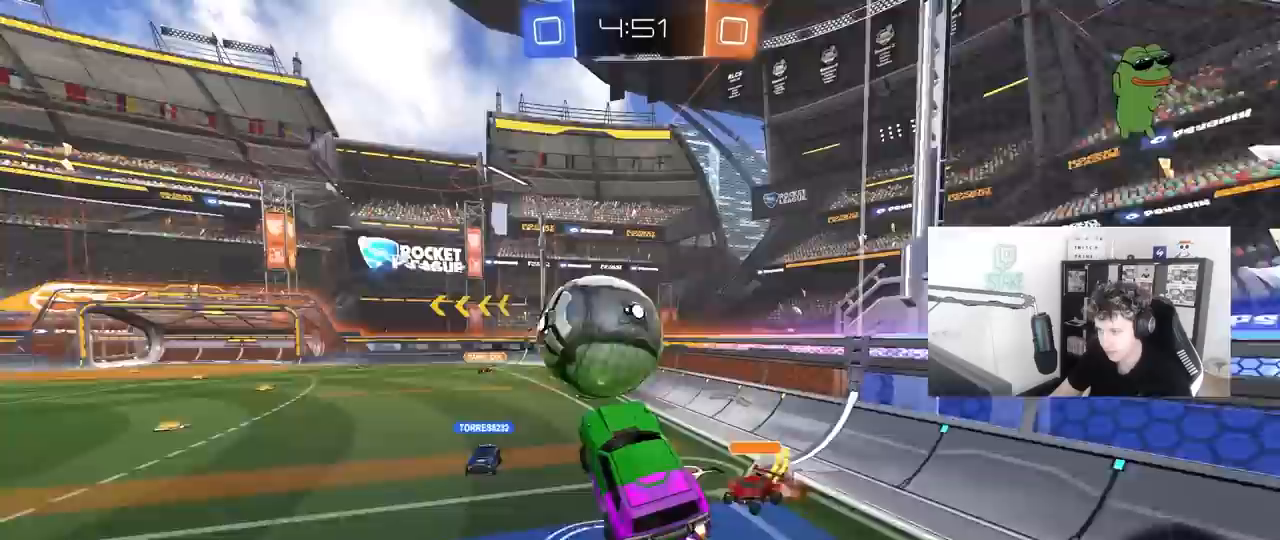
{"keys": ["d", "shift", "w"], "mouse": [], "mouse_move": "still", "events": [[33, "w", "down"], [83, "a", "down"], [83, "mouse_right", "up"], [133, "shift", "down"], [283, "mouse_left", "up"], [300, "a", "up"], [317, "shift", "up"], [367, "d", "down"], [417, "shift", "down"]]}
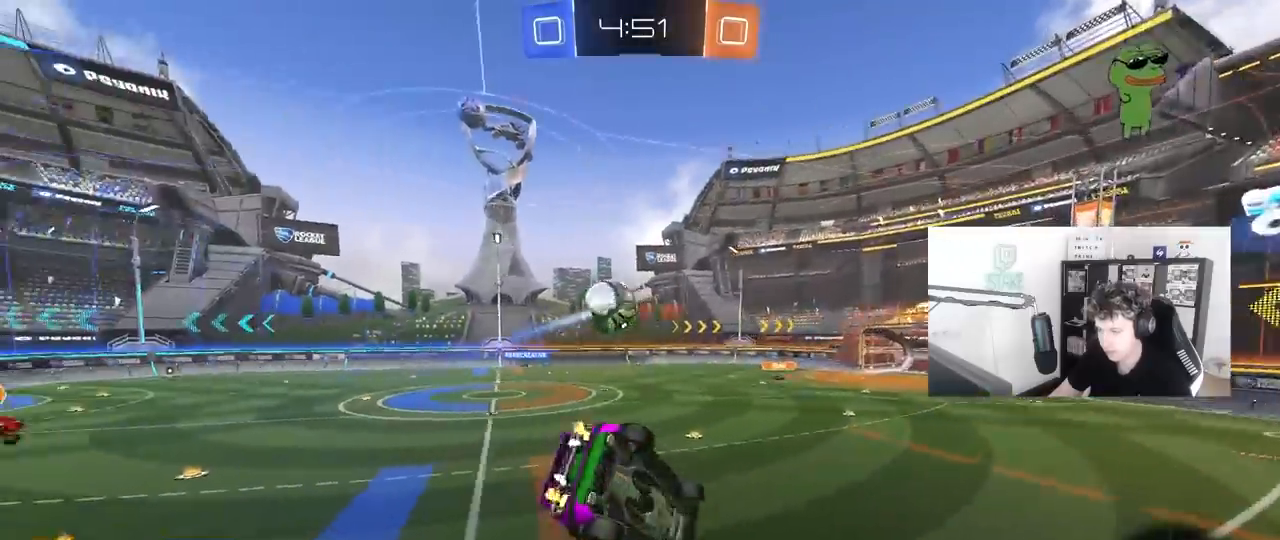
{"keys": ["s"], "mouse": ["right"], "mouse_move": "still", "events": [[17, "shift", "up"], [150, "w", "up"], [250, "d", "up"], [433, "mouse_right", "down"], [433, "s", "down"]]}
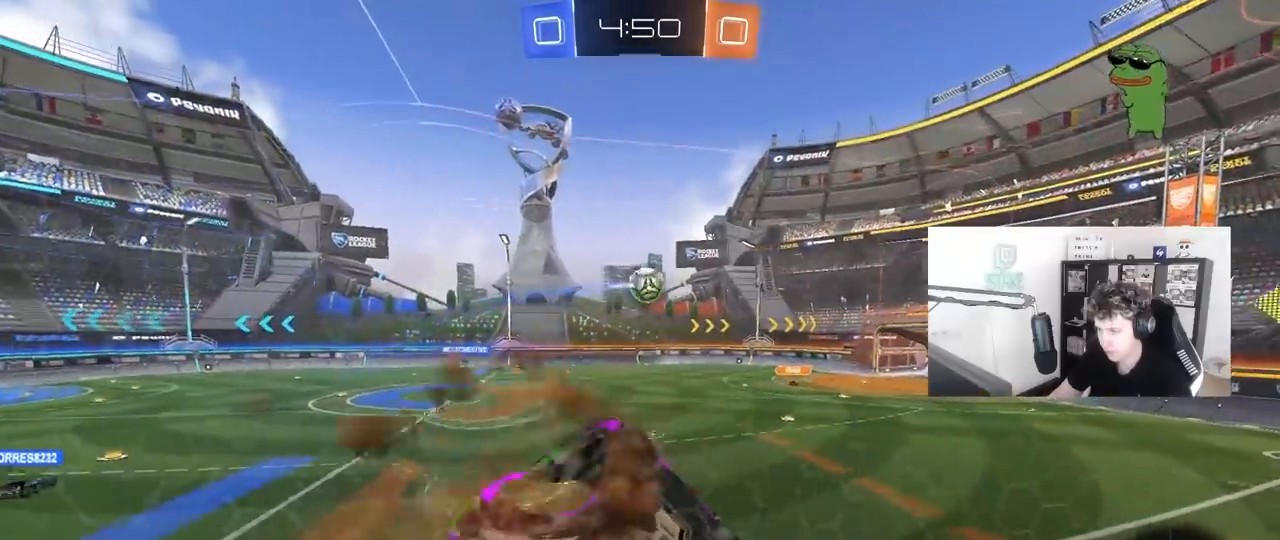
{"keys": ["a", "w"], "mouse": ["left", "right"], "mouse_move": "still", "events": [[33, "d", "down"], [33, "mouse_left", "down"], [83, "shift", "down"], [117, "mouse_right", "up"], [267, "shift", "up"], [350, "s", "up"], [500, "a", "down"], [500, "d", "up"], [500, "mouse_right", "down"], [500, "w", "down"]]}
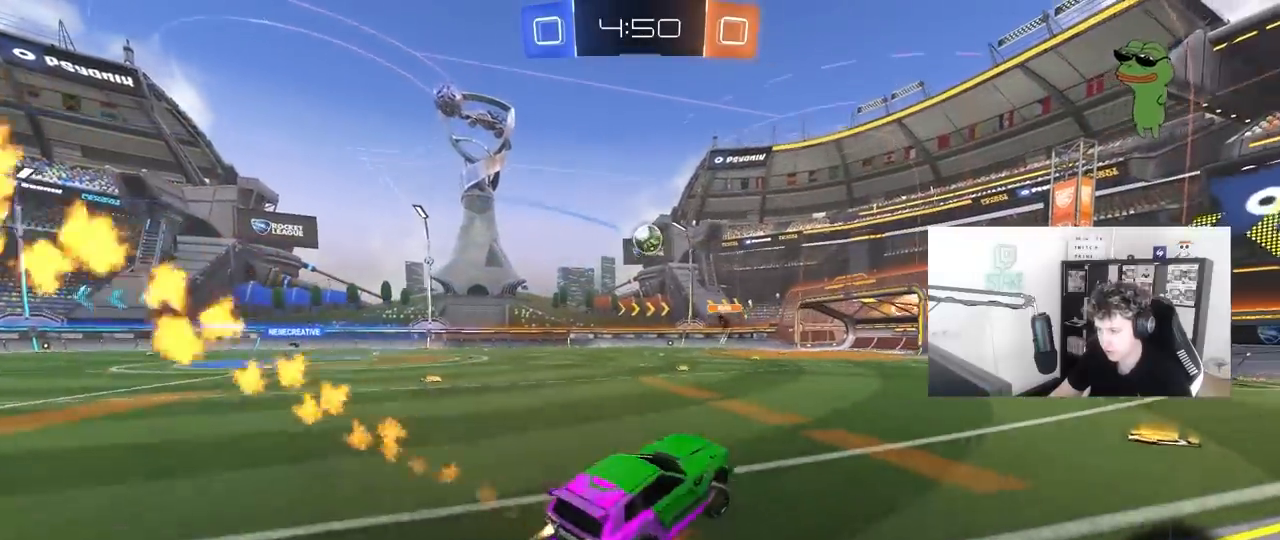
{"keys": ["a", "w"], "mouse": [], "mouse_move": "still", "events": [[50, "a", "up"], [183, "mouse_right", "up"], [317, "a", "down"], [367, "mouse_left", "up"]]}
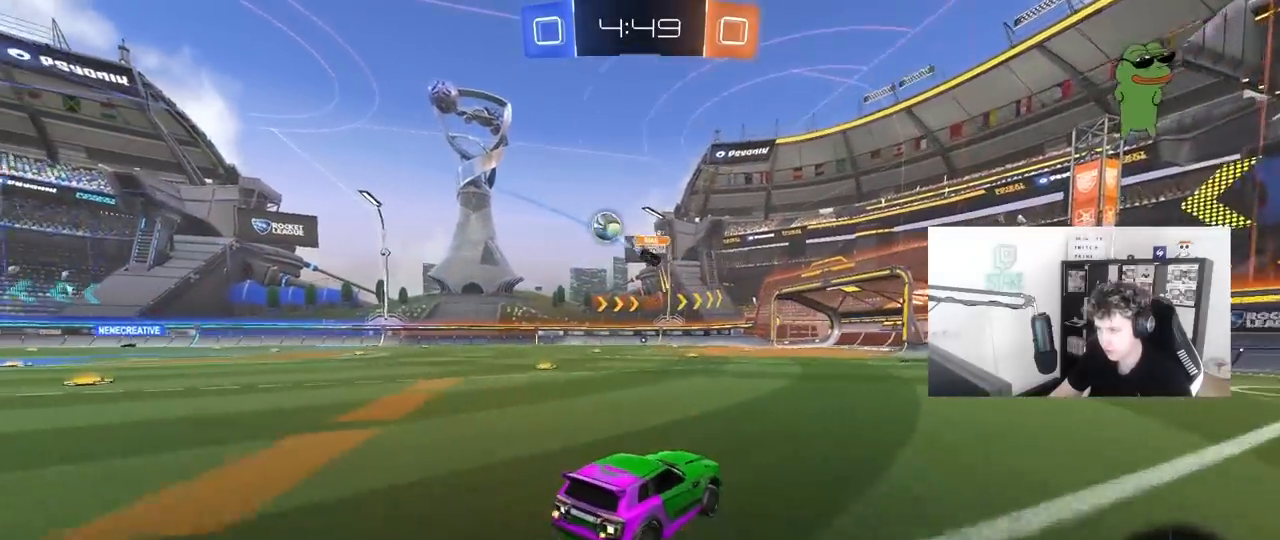
{"keys": ["w"], "mouse": [], "mouse_move": "still", "events": [[50, "mouse_left", "down"], [200, "space", "down"], [250, "a", "up"], [383, "space", "up"], [433, "mouse_left", "up"]]}
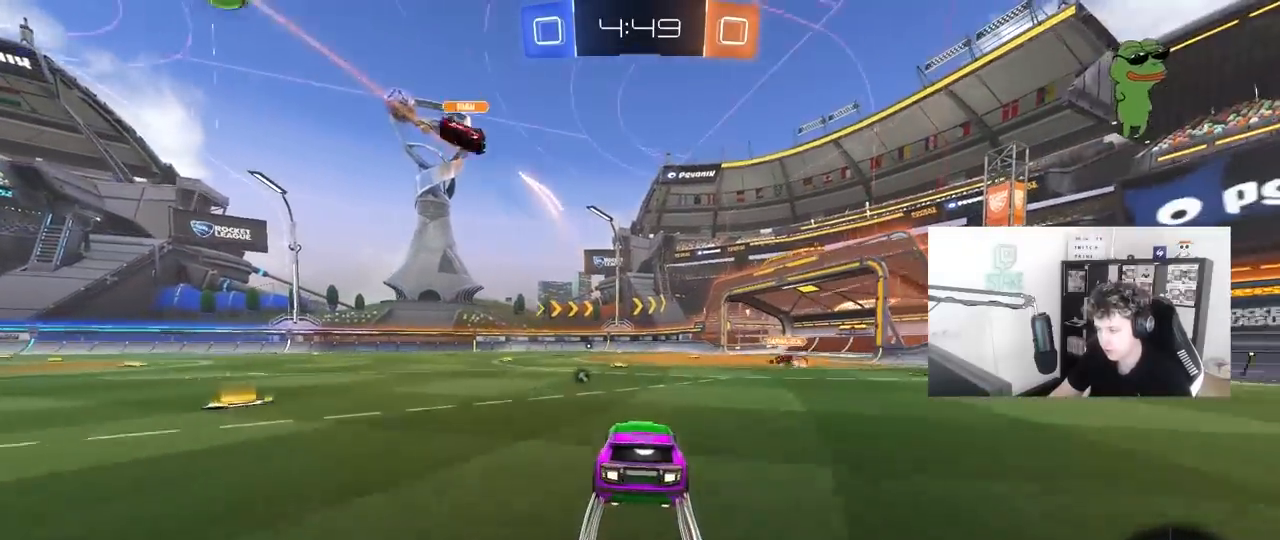
{"keys": ["w"], "mouse": [], "mouse_move": "still", "events": [[167, "a", "down"], [217, "a", "up"], [400, "a", "down"], [500, "a", "up"]]}
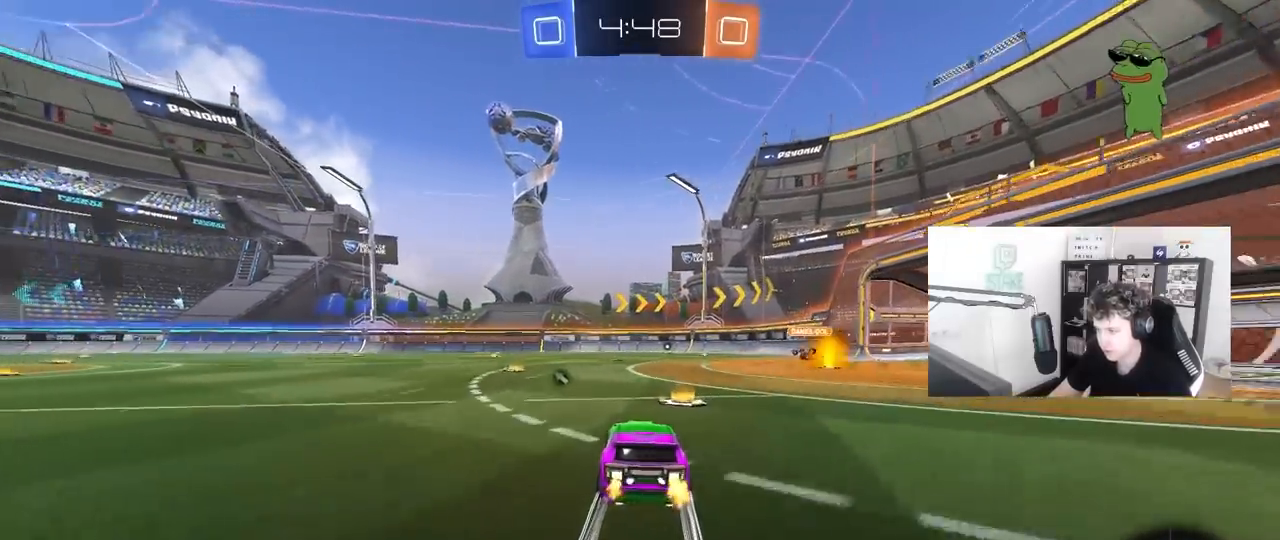
{"keys": ["a", "w"], "mouse": [], "mouse_move": "still", "events": [[83, "d", "down"], [317, "d", "up"], [417, "a", "down"]]}
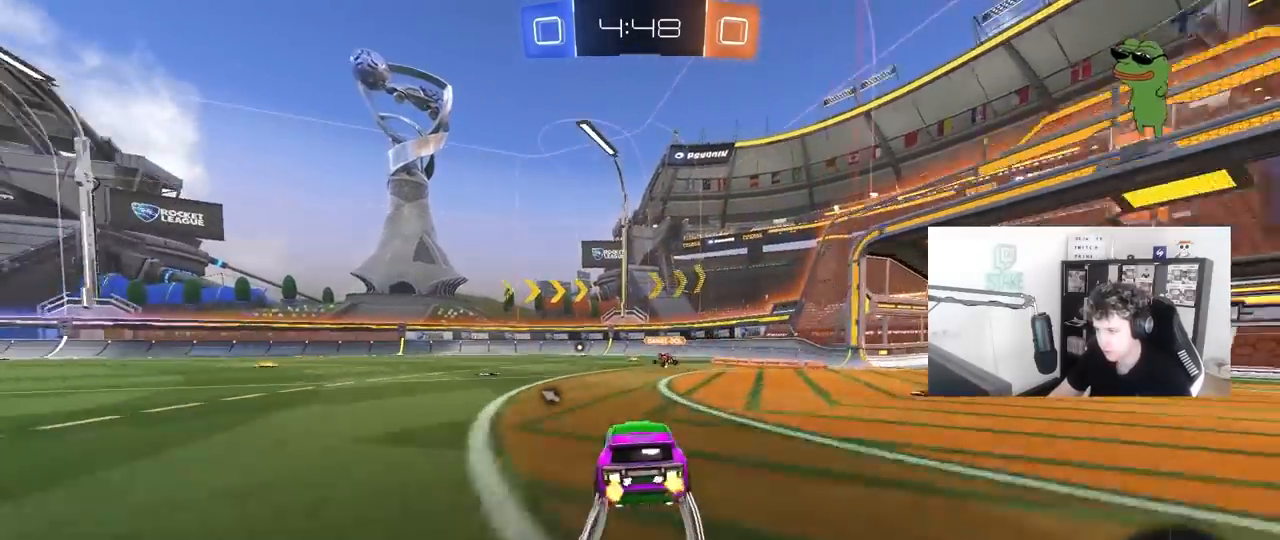
{"keys": ["w"], "mouse": ["left"], "mouse_move": "still", "events": [[67, "a", "up"], [150, "a", "down"], [483, "a", "up"], [483, "mouse_left", "down"]]}
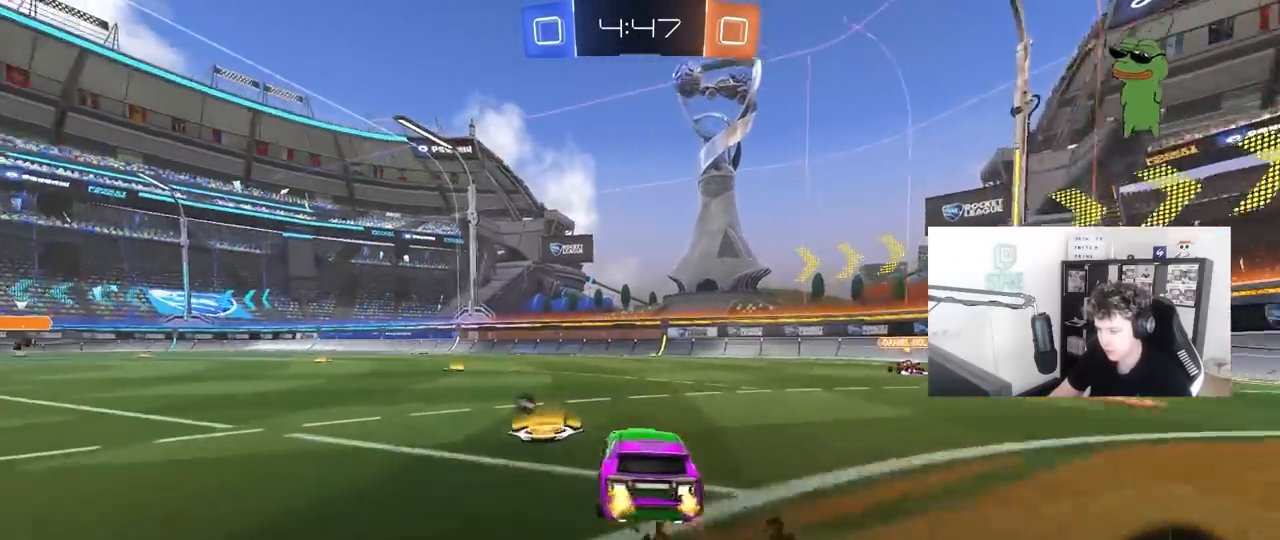
{"keys": ["a", "w"], "mouse": [], "mouse_move": "still", "events": [[33, "a", "down"], [167, "mouse_left", "up"], [267, "a", "up"], [267, "space", "down"], [450, "space", "up"], [500, "a", "down"]]}
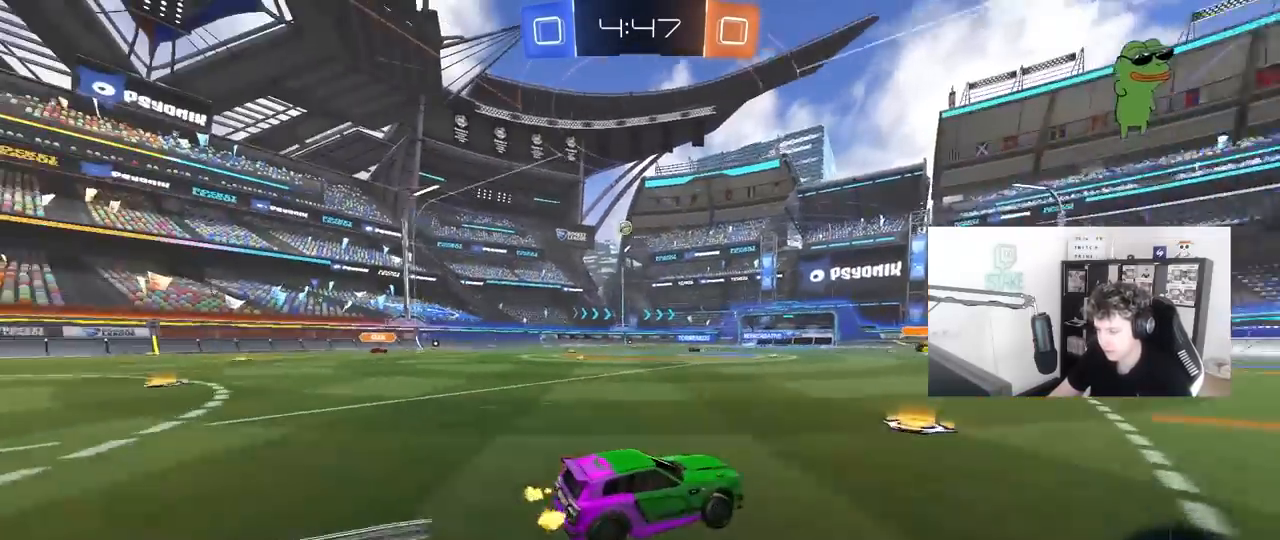
{"keys": ["w"], "mouse": [], "mouse_move": "still", "events": [[233, "a", "up"]]}
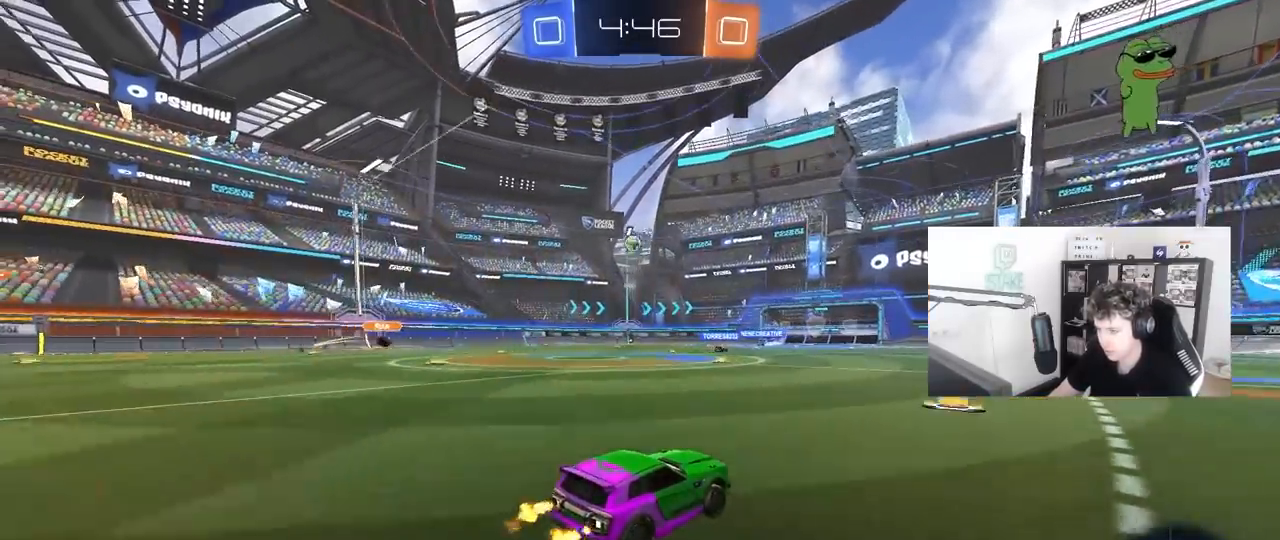
{"keys": ["w"], "mouse": [], "mouse_move": "still", "events": [[100, "d", "down"], [250, "a", "down"], [250, "d", "up"], [250, "mouse_left", "down"], [250, "shift", "down"], [333, "shift", "up"], [433, "mouse_left", "up"], [483, "a", "up"]]}
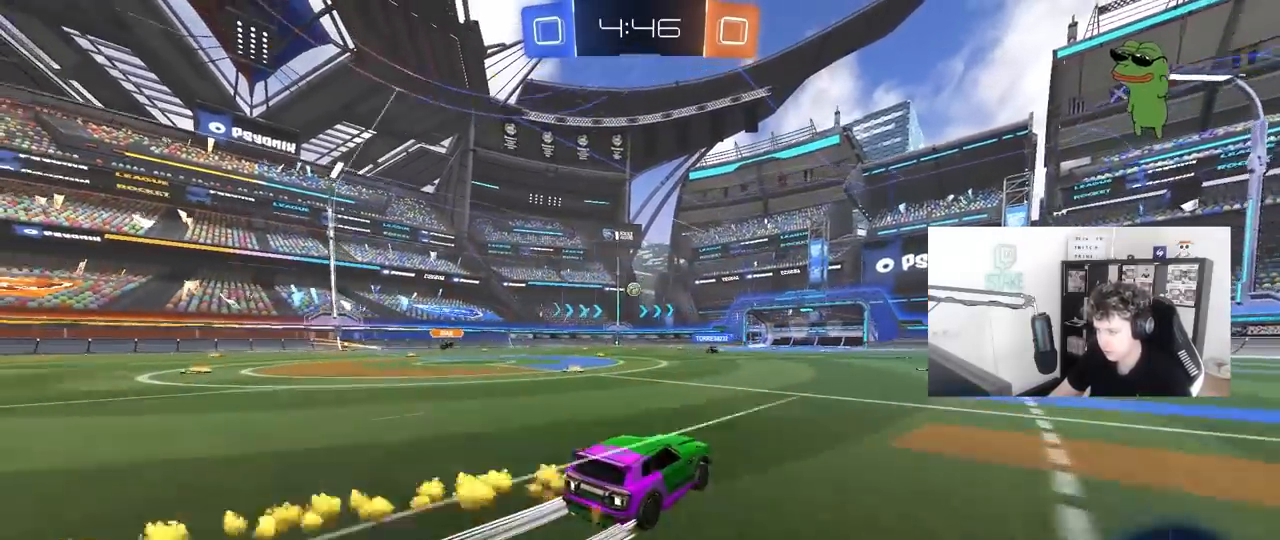
{"keys": ["w"], "mouse": [], "mouse_move": "still", "events": [[33, "d", "down"], [117, "d", "up"]]}
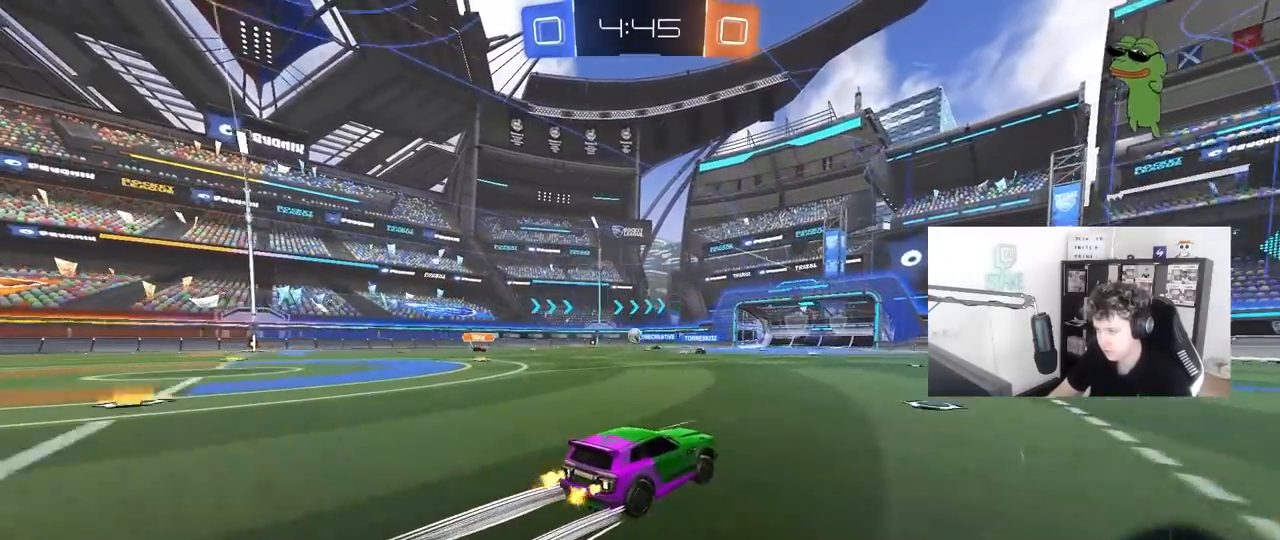
{"keys": ["w"], "mouse": [], "mouse_move": "still", "events": [[417, "a", "down"], [467, "a", "up"]]}
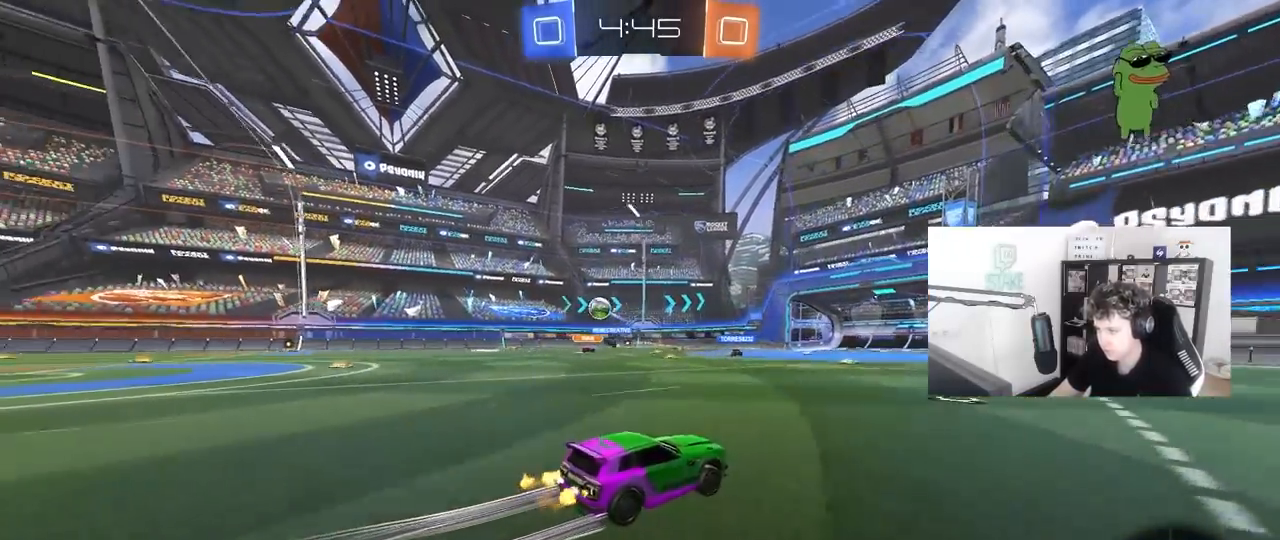
{"keys": ["space", "w"], "mouse": [], "mouse_move": "still", "events": [[17, "d", "down"], [100, "shift", "down"], [200, "d", "up"], [200, "shift", "up"], [433, "space", "down"]]}
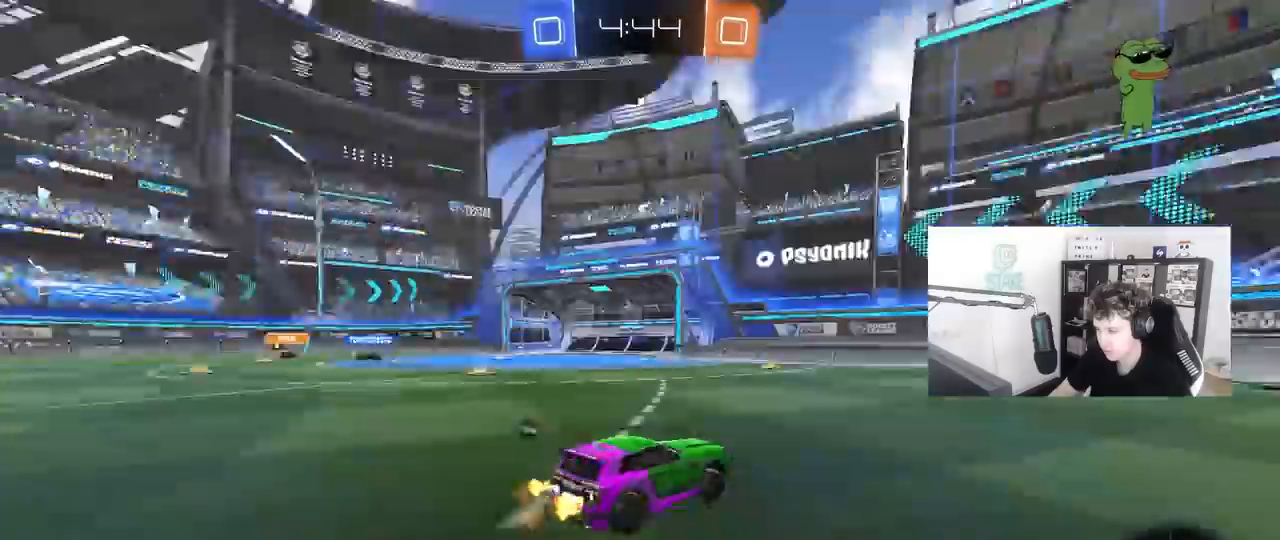
{"keys": ["d", "w"], "mouse": [], "mouse_move": "still", "events": [[117, "space", "up"], [217, "d", "down"], [300, "d", "up"], [300, "space", "down"], [450, "space", "up"], [500, "d", "down"]]}
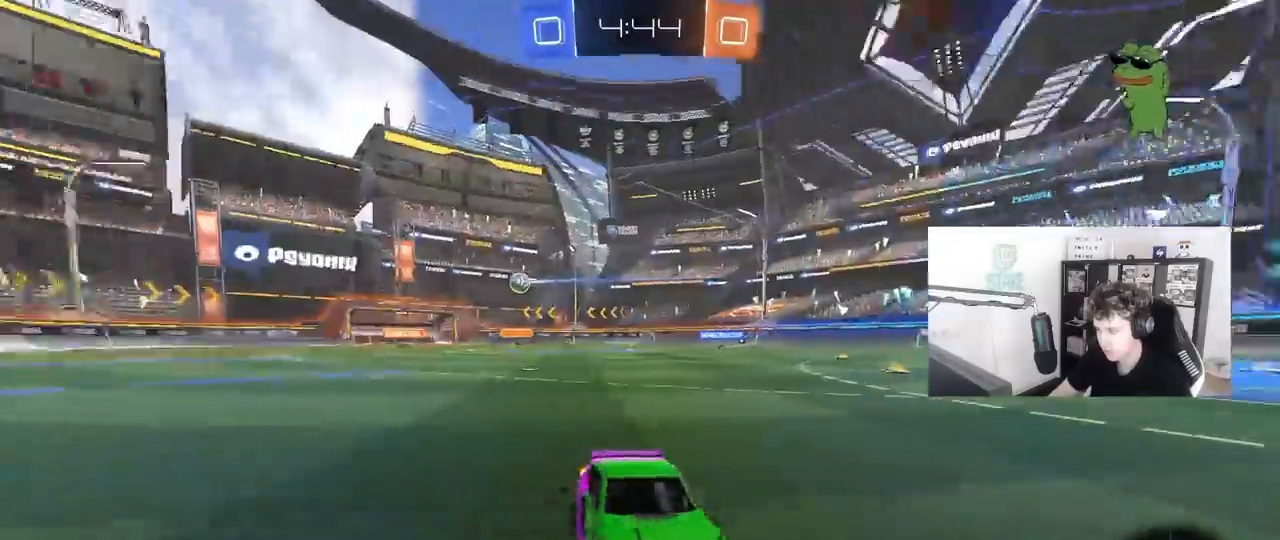
{"keys": ["d", "w"], "mouse": [], "mouse_move": "still", "events": [[83, "shift", "down"], [283, "shift", "up"]]}
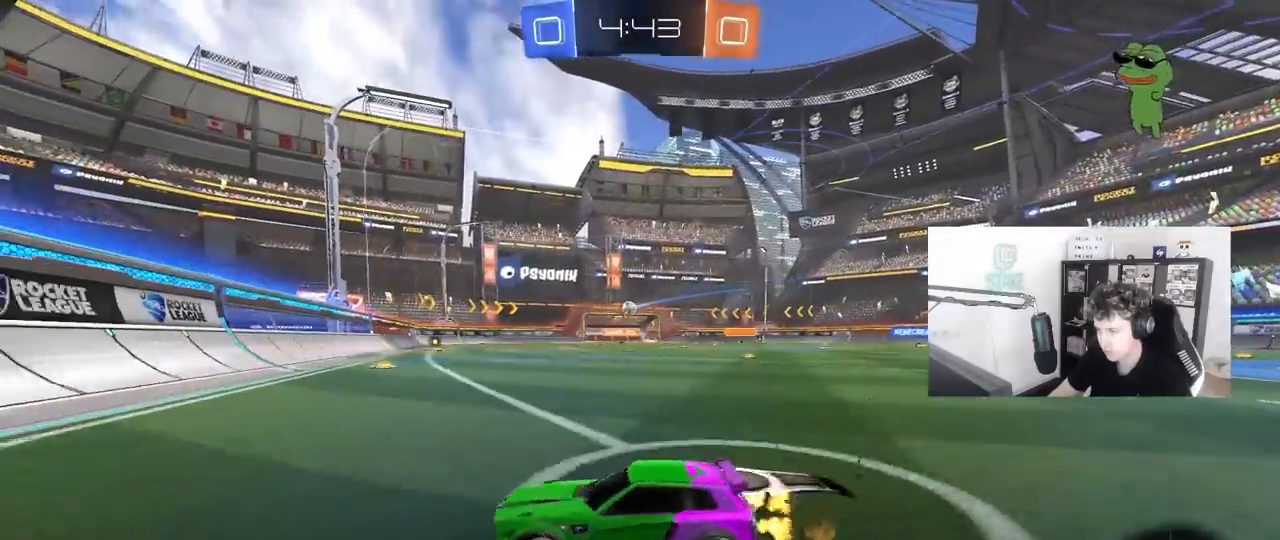
{"keys": ["d", "w"], "mouse": ["left"], "mouse_move": "still", "events": [[100, "w", "up"], [150, "w", "down"], [250, "d", "up"], [300, "mouse_left", "down"], [383, "d", "down"]]}
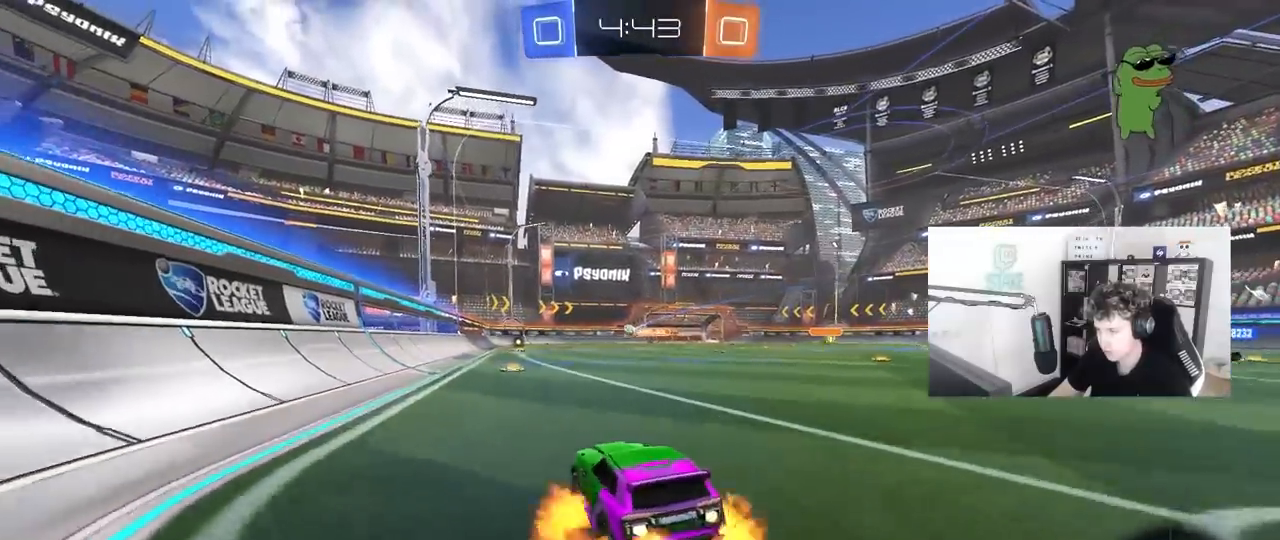
{"keys": ["a", "s", "shift"], "mouse": ["left"], "mouse_move": "still", "events": [[33, "d", "up"], [33, "mouse_right", "down"], [117, "a", "down"], [117, "mouse_right", "up"], [117, "shift", "down"], [167, "mouse_right", "down"], [217, "w", "up"], [267, "s", "down"], [350, "mouse_right", "up"]]}
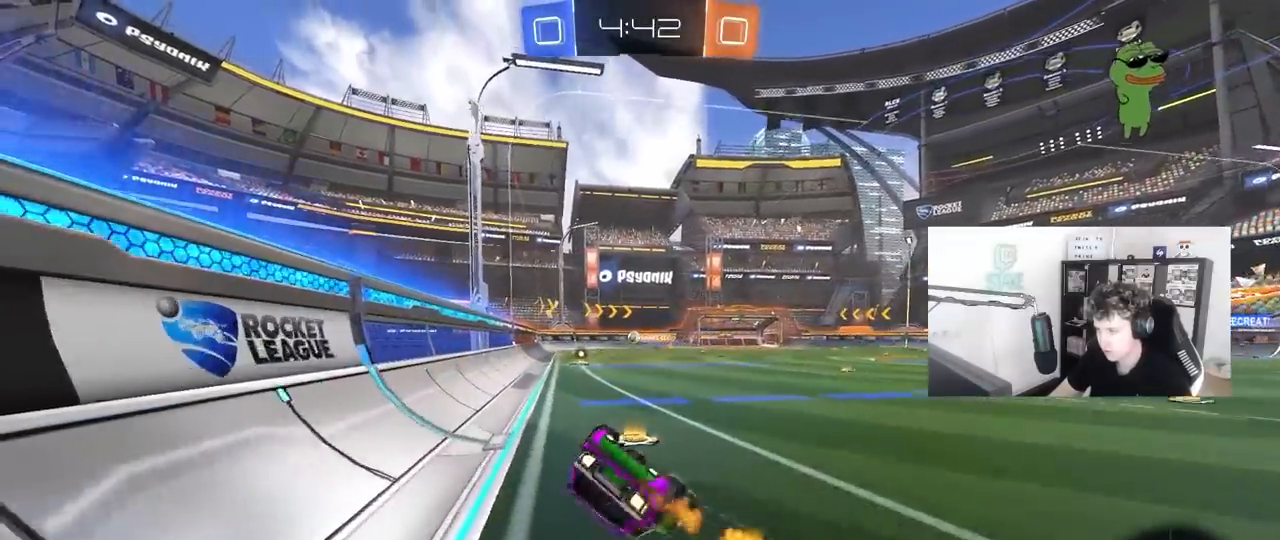
{"keys": [], "mouse": [], "mouse_move": "still", "events": [[83, "s", "up"], [183, "s", "down"], [233, "mouse_left", "up"], [417, "a", "up"], [417, "shift", "up"], [467, "s", "up"]]}
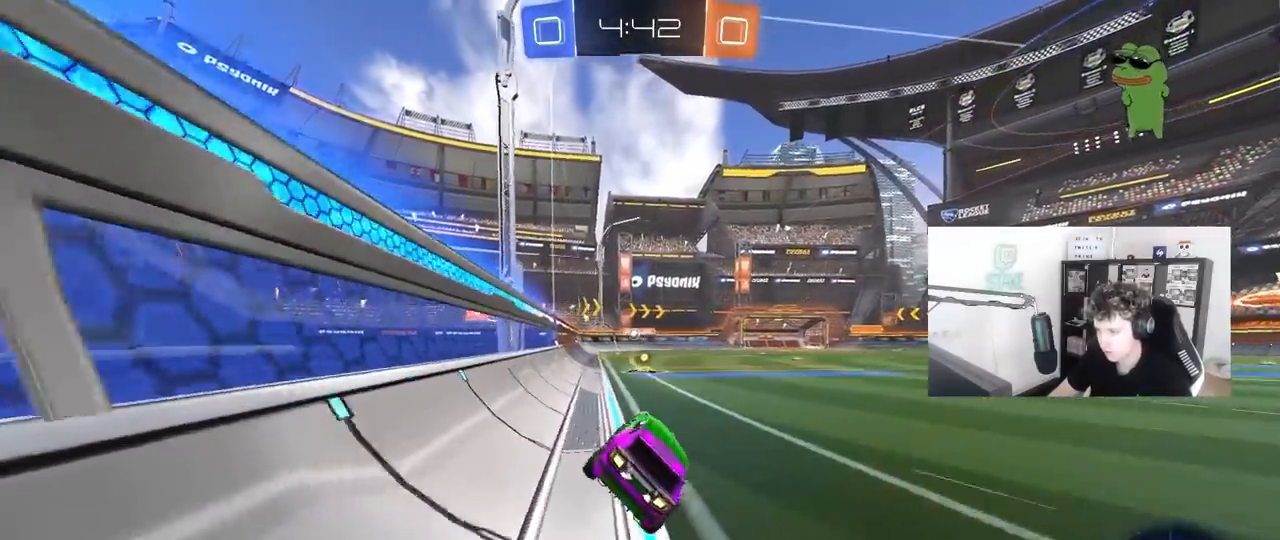
{"keys": ["a", "w"], "mouse": [], "mouse_move": "still", "events": [[100, "d", "down"], [100, "w", "down"], [333, "d", "up"], [483, "a", "down"]]}
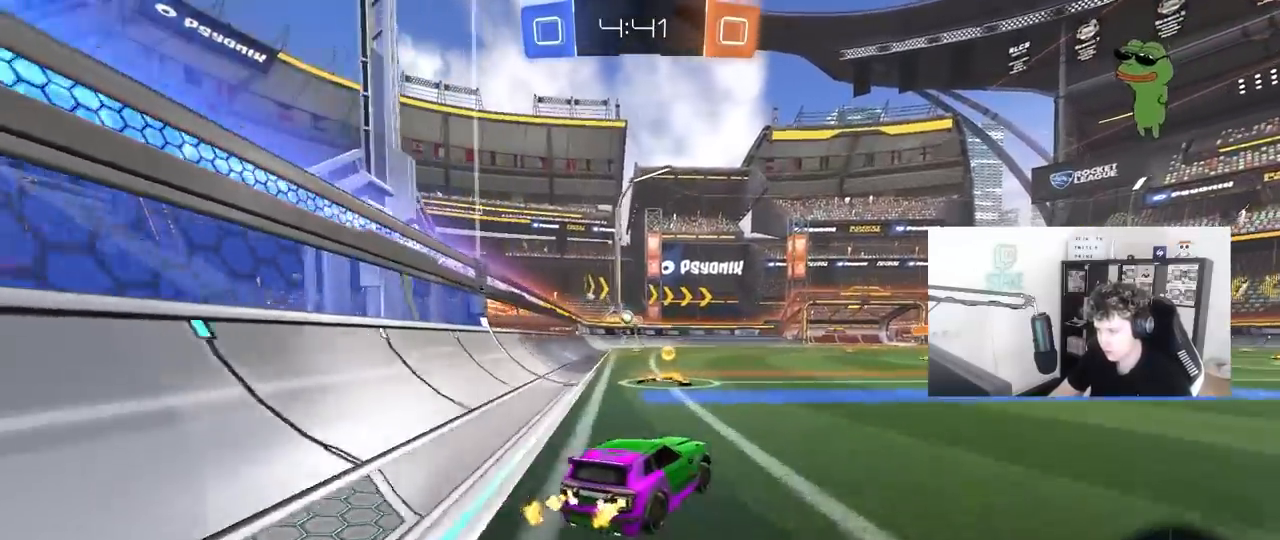
{"keys": ["w"], "mouse": ["left"], "mouse_move": "still", "events": [[167, "shift", "down"], [217, "shift", "up"], [350, "mouse_left", "down"], [400, "a", "up"]]}
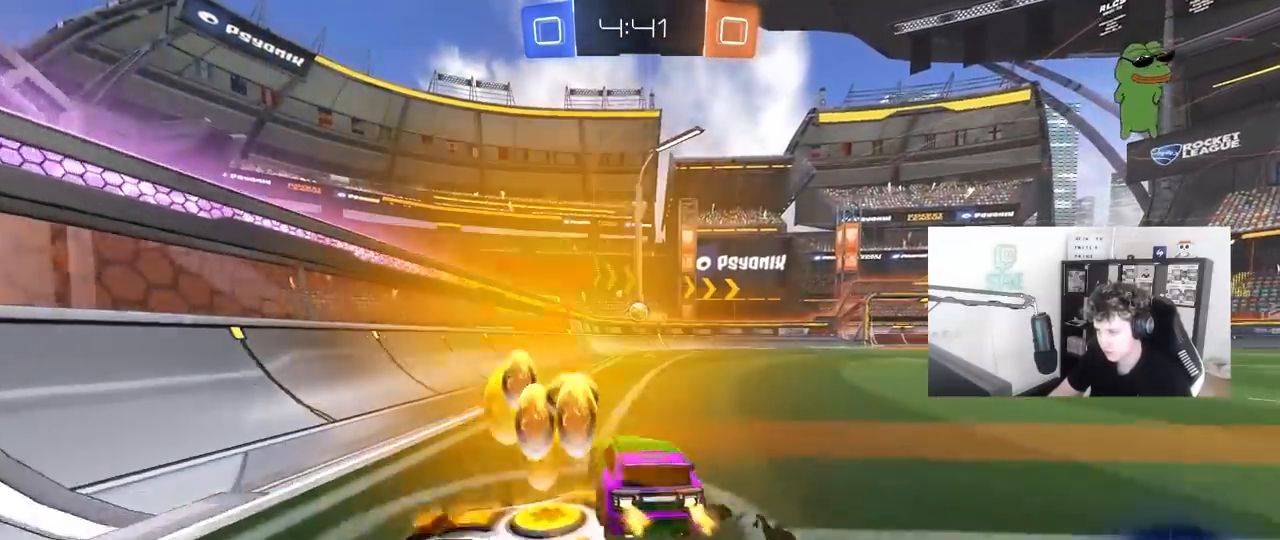
{"keys": ["d", "w"], "mouse": [], "mouse_move": "still", "events": [[183, "mouse_left", "up"], [367, "d", "down"]]}
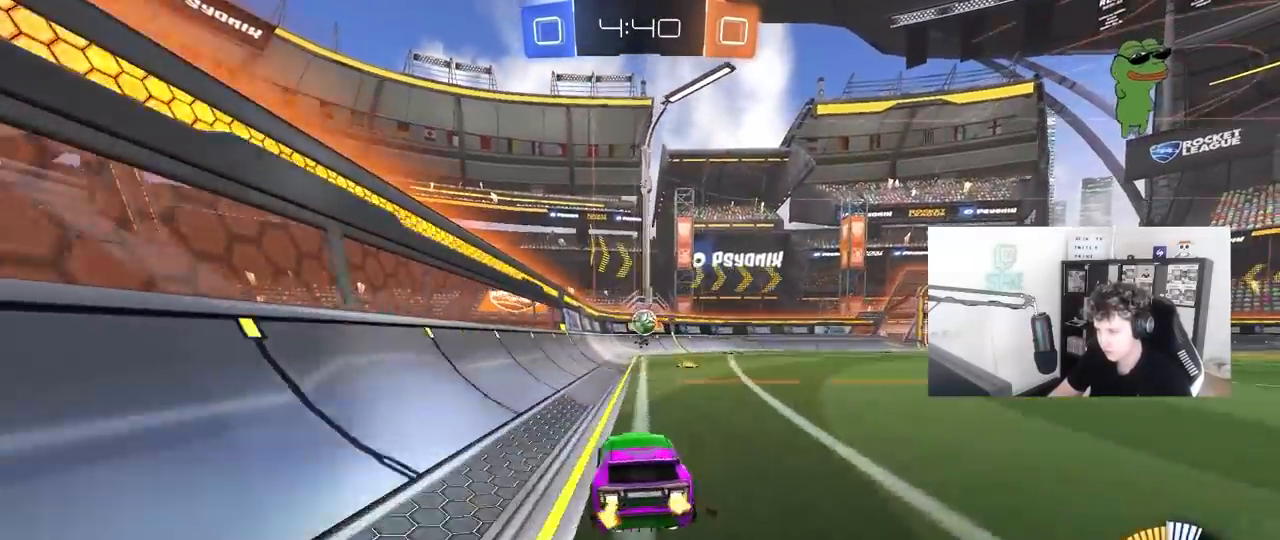
{"keys": [], "mouse": [], "mouse_move": "up", "events": [[17, "d", "up"], [67, "d", "down"], [67, "w", "up"], [100, "d", "up"], [100, "mouse_left", "down"], [100, "mouse_right", "down"], [150, "a", "down"], [150, "s", "down"], [250, "a", "up"], [300, "d", "down"], [300, "s", "up"], [333, "mouse_left", "up"], [333, "mouse_right", "up"], [383, "d", "up"]]}